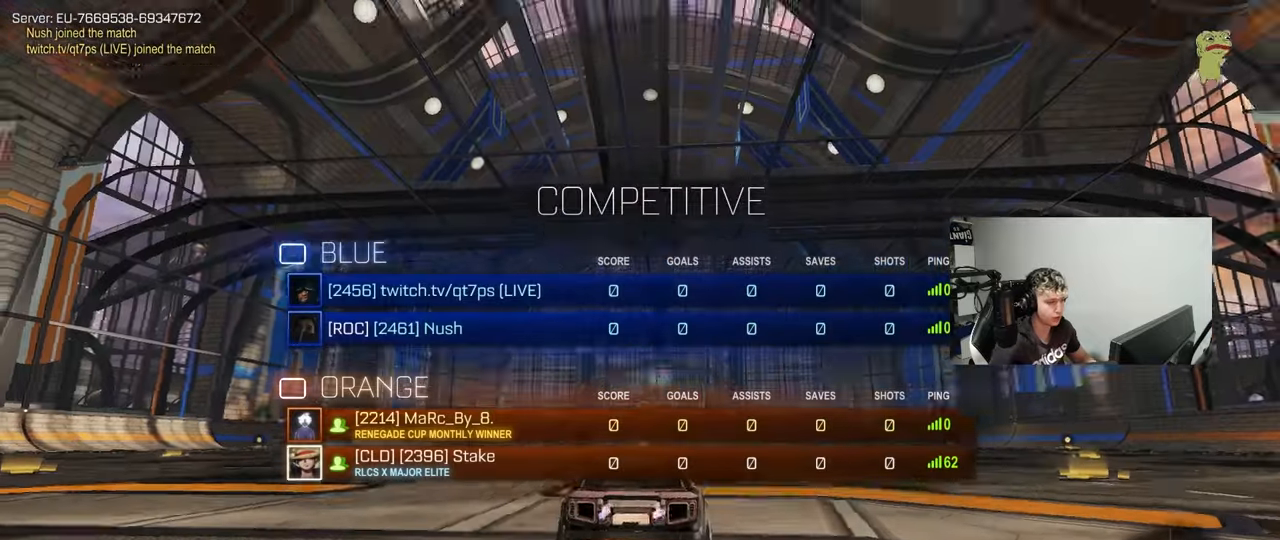
Gameplay with keyboard and mouse; each line is a JSON object with the keys and mouse buttons held at the frame after it. "events" lists presses ("down") and releases ("up") of "1", "2", "3", "4", "5", "a", "alt", "c", "caps_lock", "ctrl", "d", "e", "f", "g", "q", "r", "s", "shift", "space", "t", "tab", "v", "w", "x", "z", "mouse_left", "mouse_wheel" and "mouse_right" between this image and that frame as [ms after this image, input, new state], when the widget could be followed in between. "mouse_left", "mouse_wheel", "mouse_right" = the "left", "wheel", "right" buttons of the "mouse" list. No other keys are recorded. "wheel" means that the mouse wheel is clicked or scrolled. Mouse movement is not recorded.
{"keys": [], "mouse": [], "events": [[233, "space", "down"], [383, "space", "up"], [383, "tab", "up"]]}
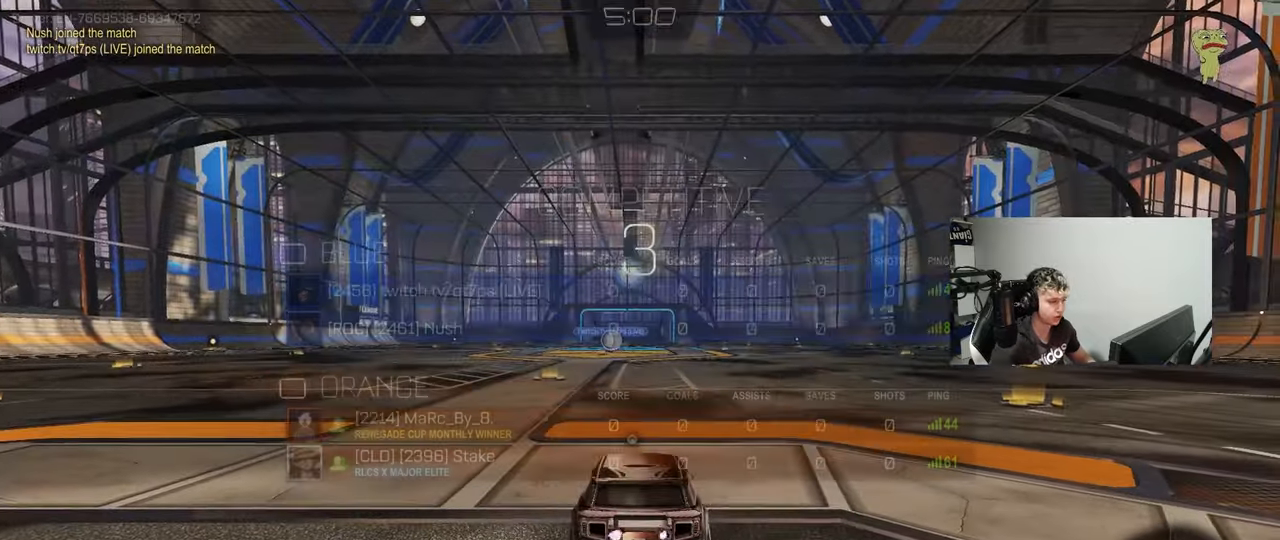
{"keys": ["z"], "mouse": [], "events": [[67, "z", "down"]]}
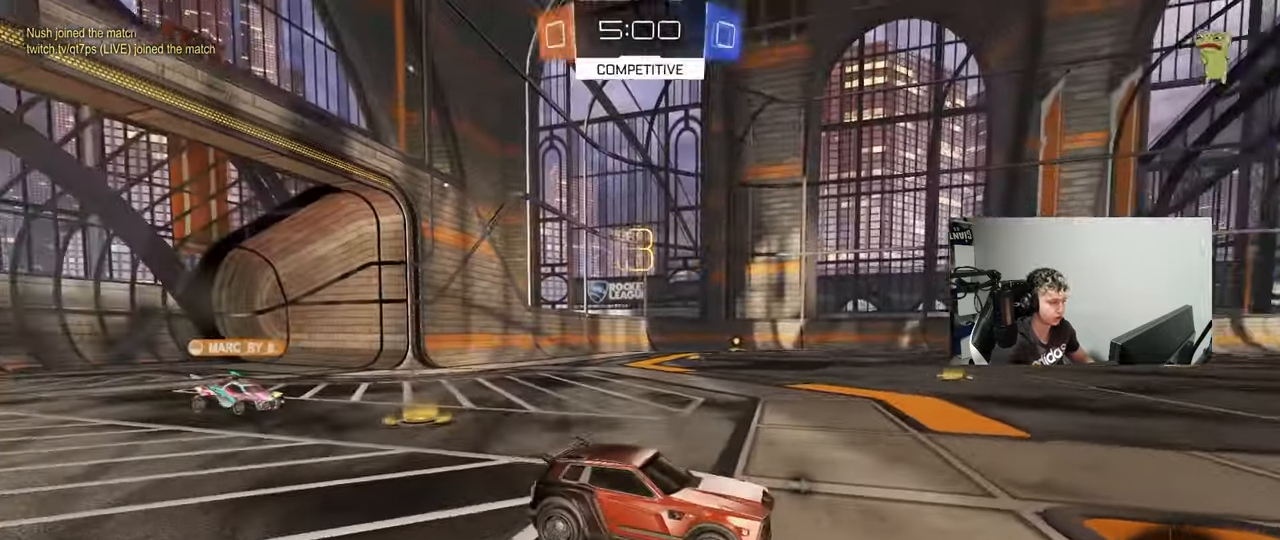
{"keys": [], "mouse": [], "events": [[367, "mouse_wheel", "down"], [367, "z", "up"], [500, "mouse_wheel", "up"]]}
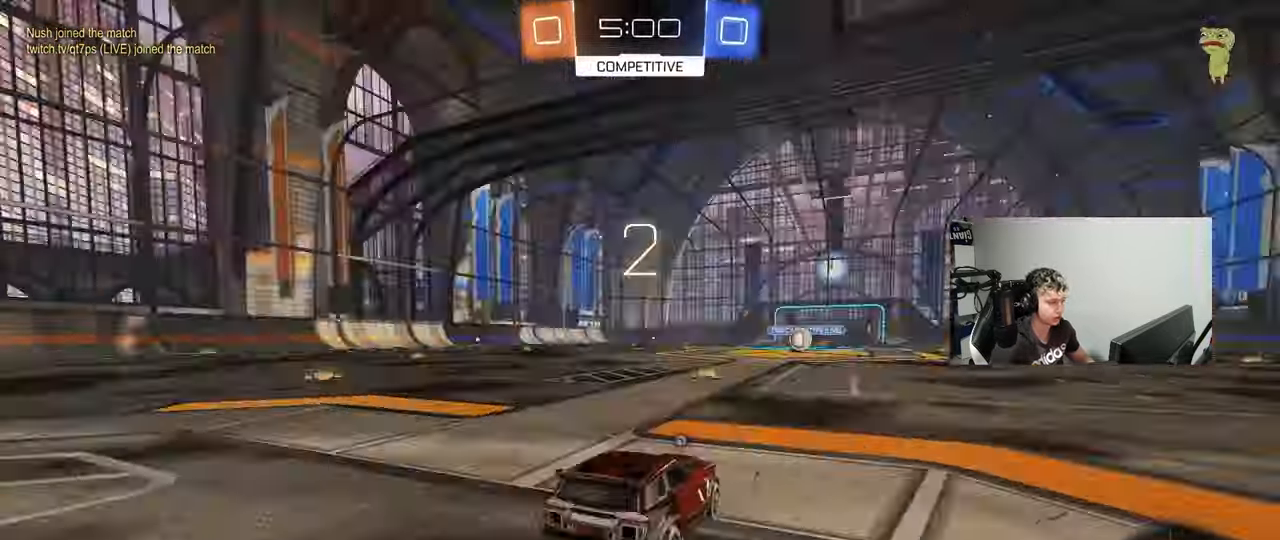
{"keys": ["tab"], "mouse": [], "events": [[150, "tab", "down"], [333, "mouse_wheel", "down"], [333, "space", "down"], [417, "mouse_wheel", "up"], [467, "space", "up"]]}
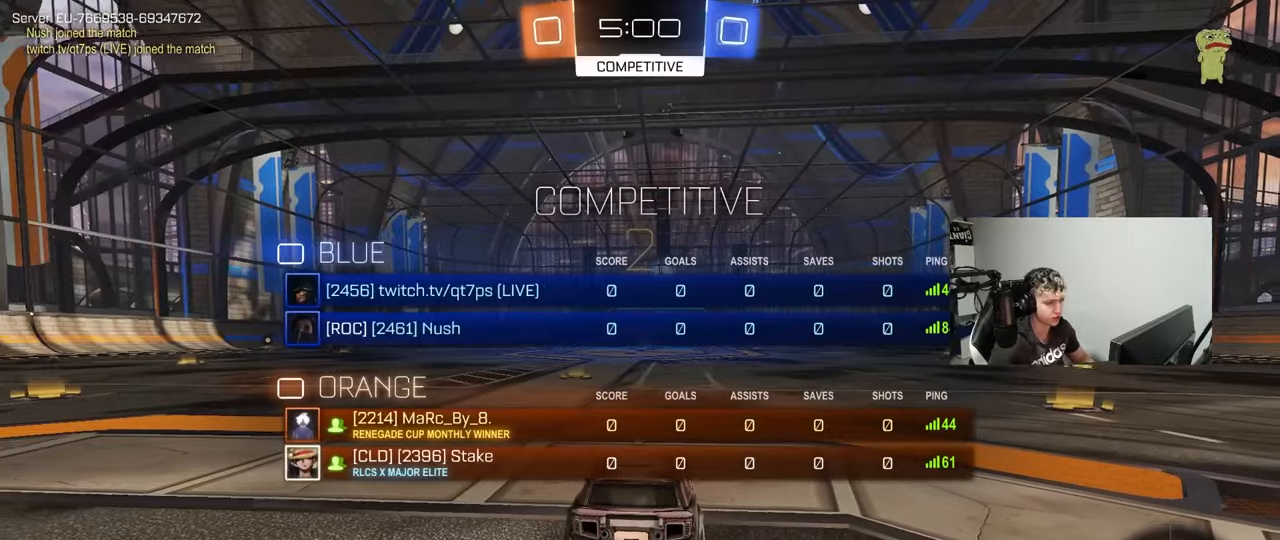
{"keys": ["tab"], "mouse": ["left"], "events": [[117, "space", "down"], [167, "mouse_left", "down"], [250, "space", "up"], [350, "space", "down"], [433, "space", "up"]]}
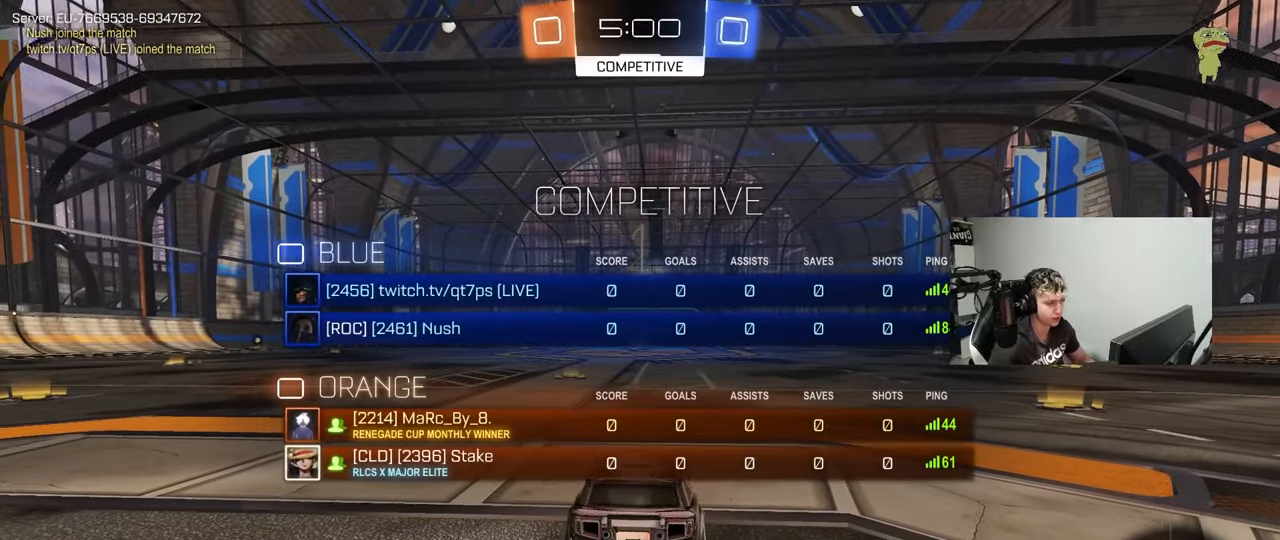
{"keys": ["w"], "mouse": ["left"], "events": [[183, "w", "down"], [217, "tab", "up"]]}
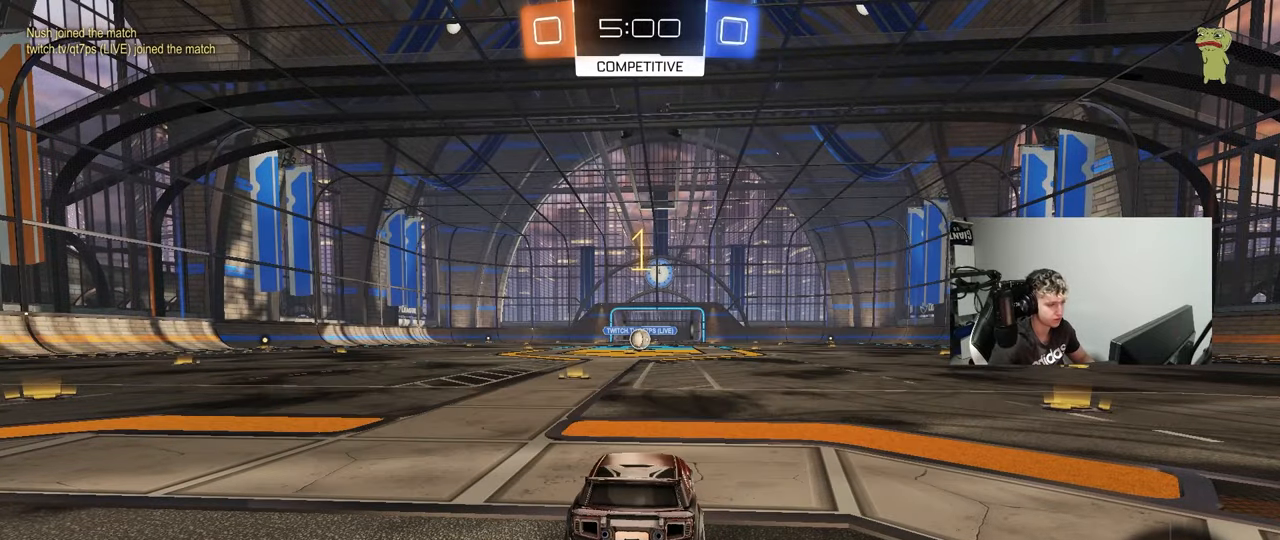
{"keys": ["w"], "mouse": ["left"], "events": []}
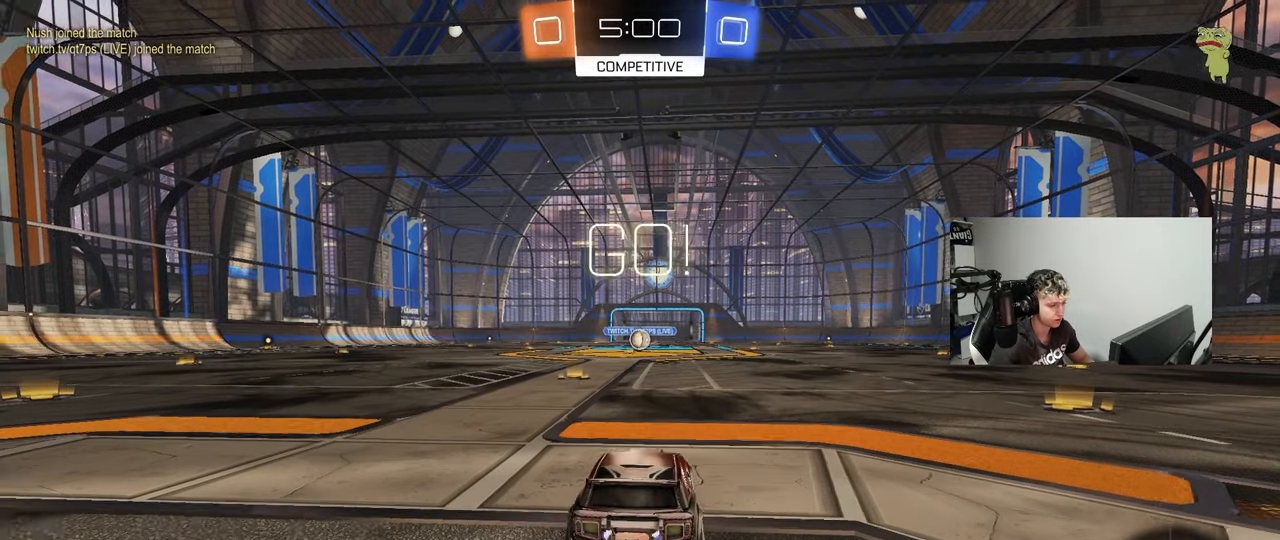
{"keys": ["a", "s", "shift"], "mouse": ["left"], "events": [[250, "d", "down"], [250, "mouse_right", "down"], [350, "a", "down"], [350, "d", "up"], [350, "mouse_right", "up"], [350, "shift", "down"], [400, "mouse_right", "down"], [433, "s", "down"], [433, "w", "up"], [483, "mouse_right", "up"]]}
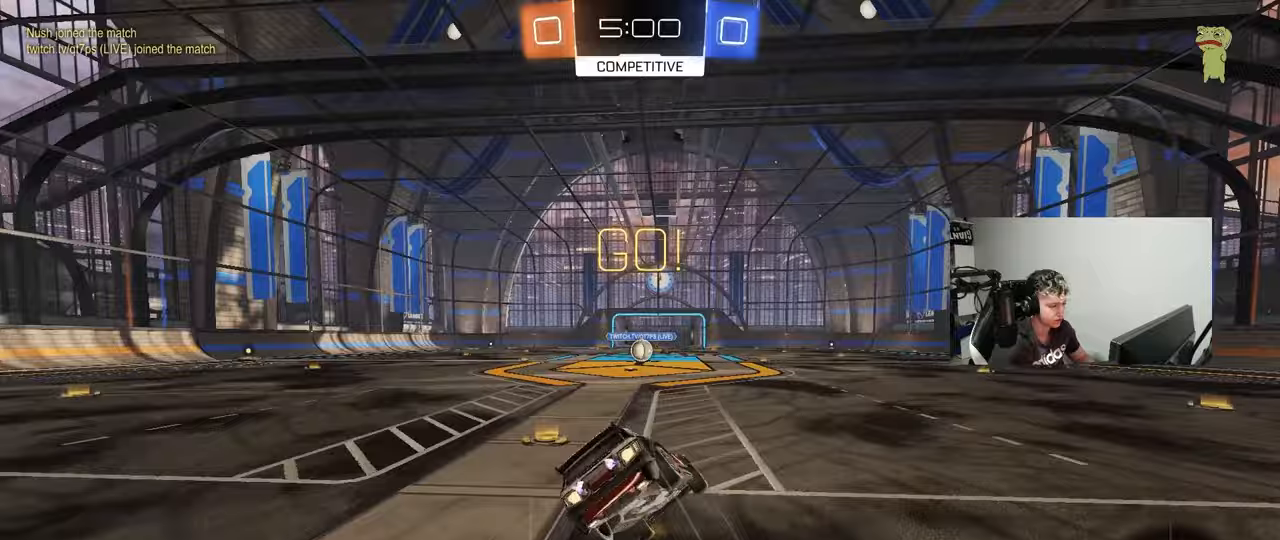
{"keys": ["a", "s", "shift"], "mouse": ["left"], "events": [[317, "s", "up"], [417, "s", "down"]]}
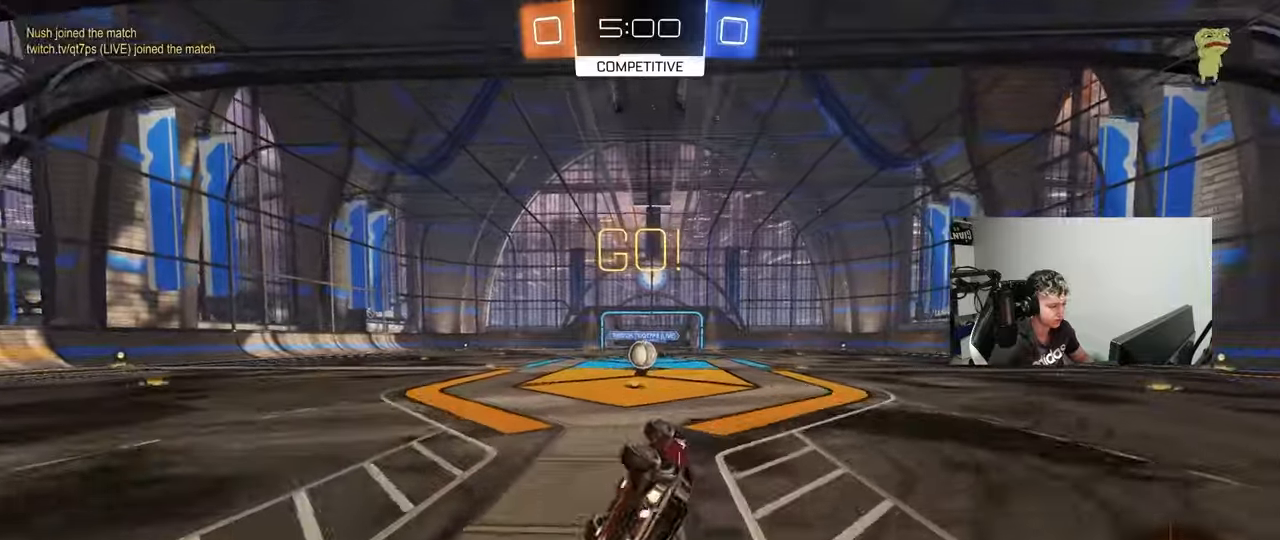
{"keys": ["d", "w"], "mouse": [], "events": [[183, "shift", "up"], [283, "a", "up"], [283, "s", "up"], [383, "mouse_left", "up"], [433, "w", "down"], [467, "d", "down"]]}
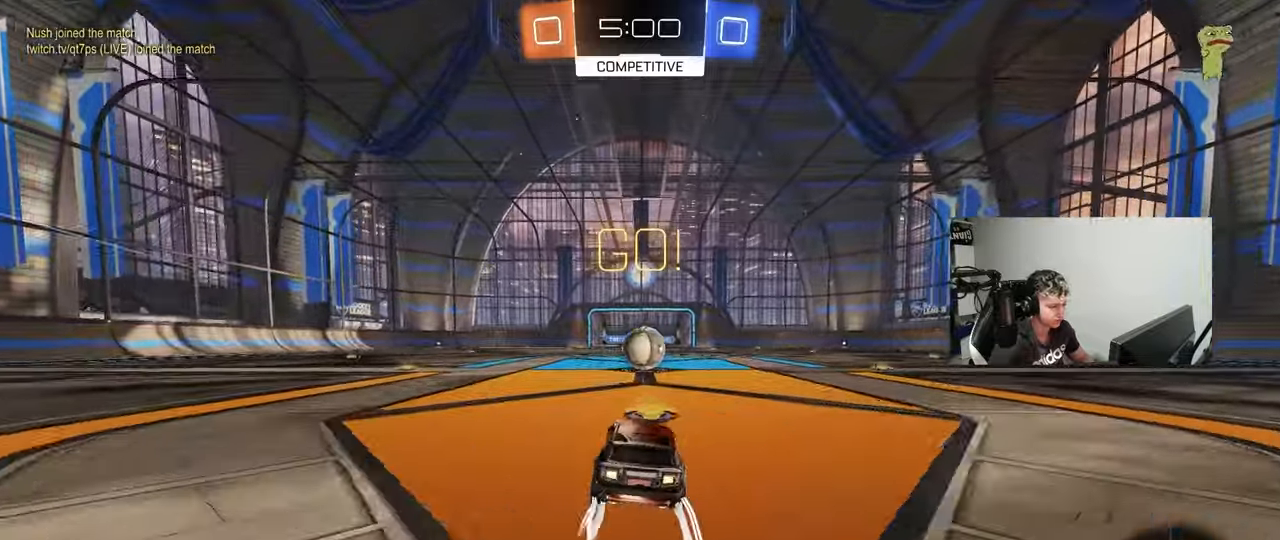
{"keys": ["a", "shift", "w"], "mouse": [], "events": [[17, "d", "up"], [300, "a", "down"], [350, "mouse_right", "down"], [400, "a", "up"], [400, "d", "down"], [400, "w", "up"], [433, "d", "up"], [433, "mouse_right", "up"], [483, "a", "down"], [483, "shift", "down"], [483, "w", "down"]]}
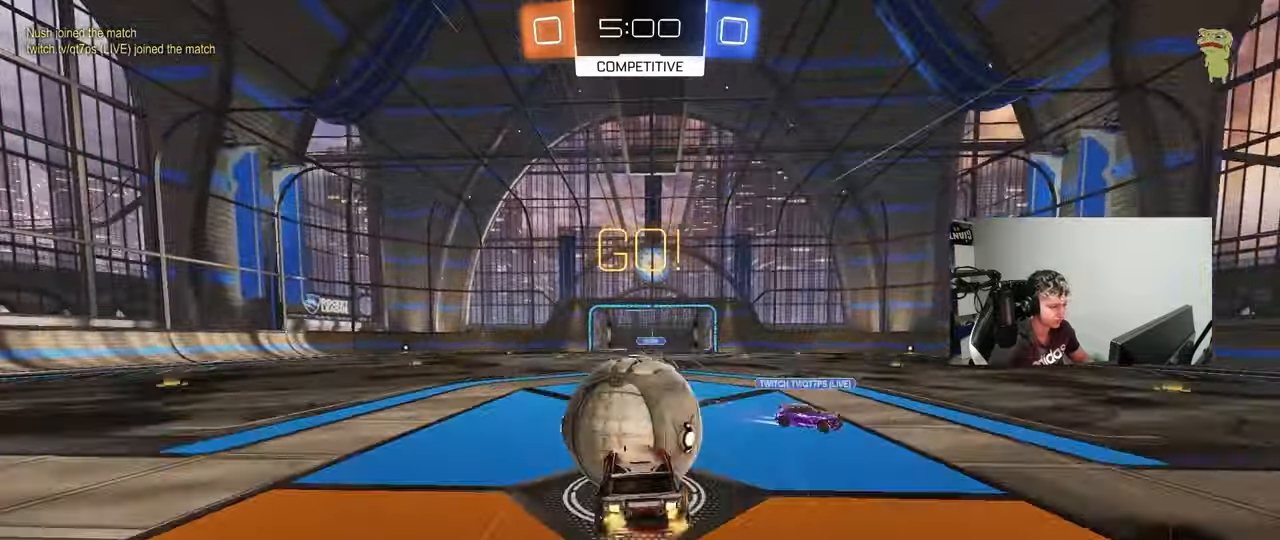
{"keys": ["a", "shift"], "mouse": ["left"], "events": [[33, "mouse_right", "down"], [133, "mouse_left", "down"], [183, "mouse_right", "up"], [183, "w", "up"], [217, "s", "down"], [400, "s", "up"]]}
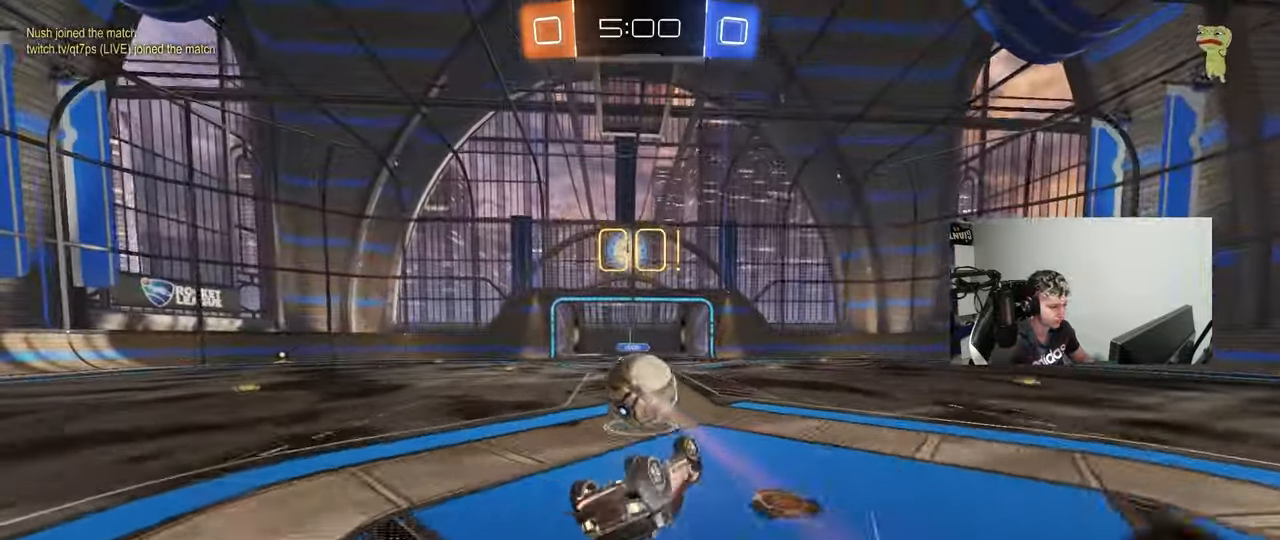
{"keys": ["space", "w"], "mouse": [], "events": [[50, "s", "down"], [233, "shift", "up"], [283, "mouse_left", "up"], [333, "s", "up"], [333, "space", "down"], [433, "a", "up"], [467, "w", "down"]]}
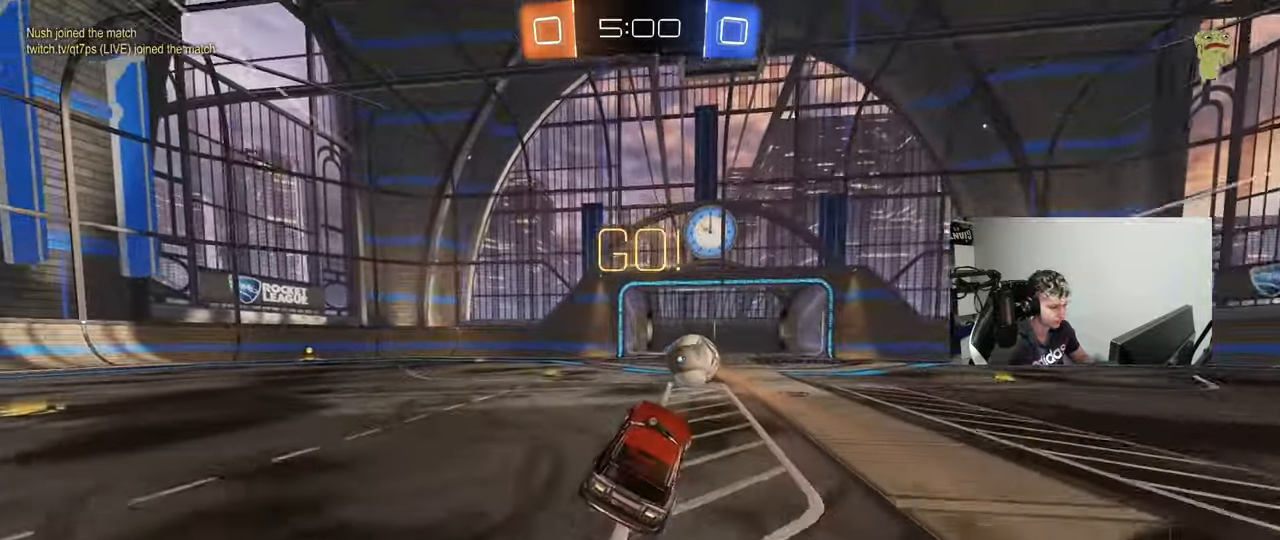
{"keys": ["w"], "mouse": ["left"], "events": [[17, "space", "up"], [67, "d", "down"], [250, "a", "down"], [250, "d", "up"], [250, "mouse_left", "down"], [483, "a", "up"]]}
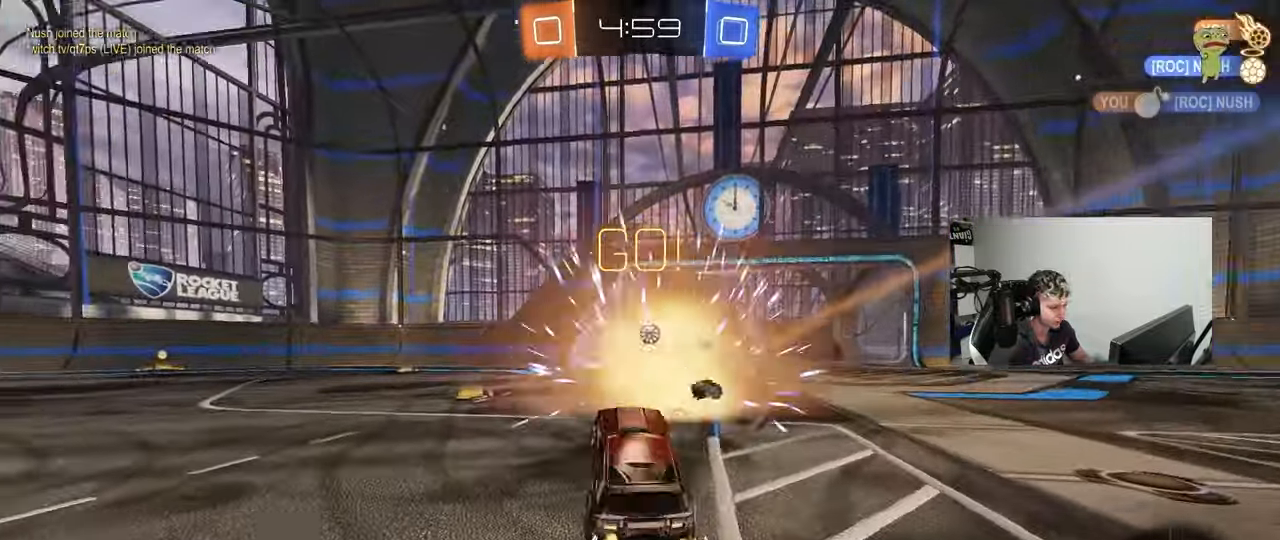
{"keys": ["w"], "mouse": [], "events": [[83, "mouse_left", "up"], [267, "w", "up"], [367, "d", "down"], [417, "mouse_right", "down"], [417, "shift", "down"], [450, "d", "up"], [450, "shift", "up"], [450, "w", "down"], [500, "mouse_right", "up"]]}
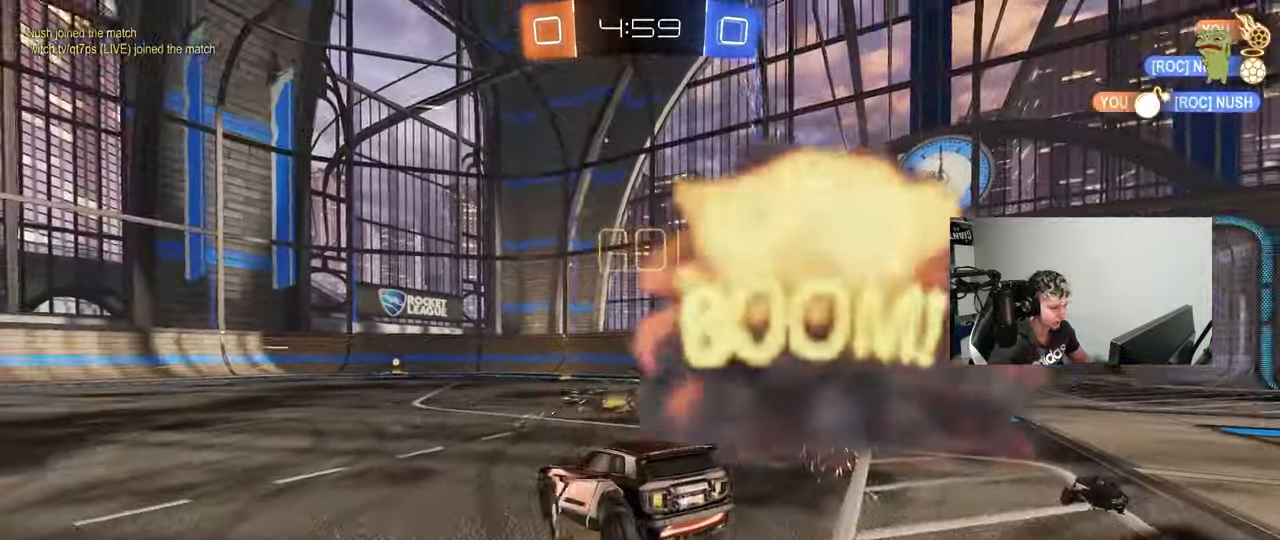
{"keys": [], "mouse": [], "events": [[150, "w", "up"], [233, "a", "down"], [233, "s", "down"], [383, "a", "up"], [383, "s", "up"]]}
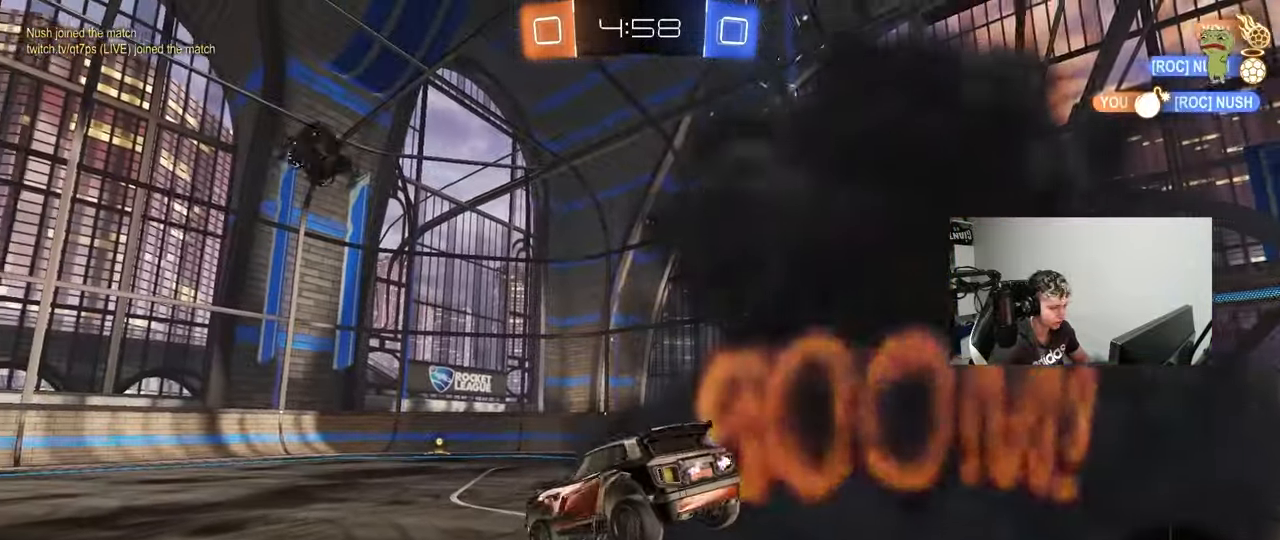
{"keys": ["w"], "mouse": [], "events": [[67, "s", "down"], [167, "d", "down"], [250, "a", "down"], [250, "d", "up"], [300, "s", "up"], [300, "space", "down"], [350, "a", "up"], [433, "space", "up"], [483, "w", "down"]]}
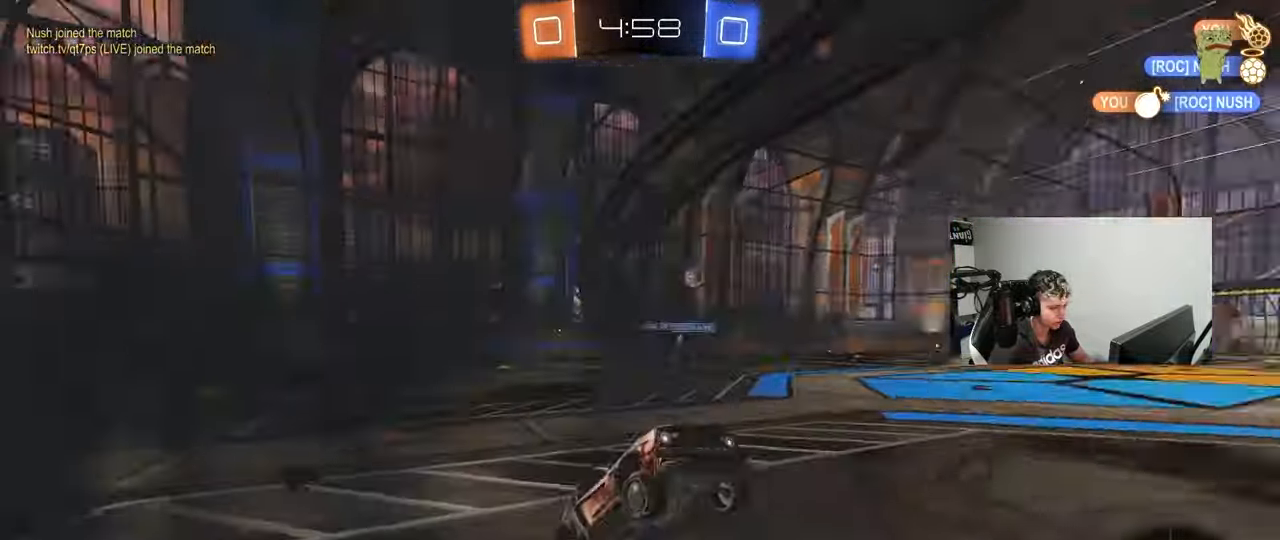
{"keys": ["space", "w"], "mouse": [], "events": [[83, "mouse_right", "down"], [217, "mouse_right", "up"], [317, "a", "down"], [417, "a", "up"], [450, "space", "down"]]}
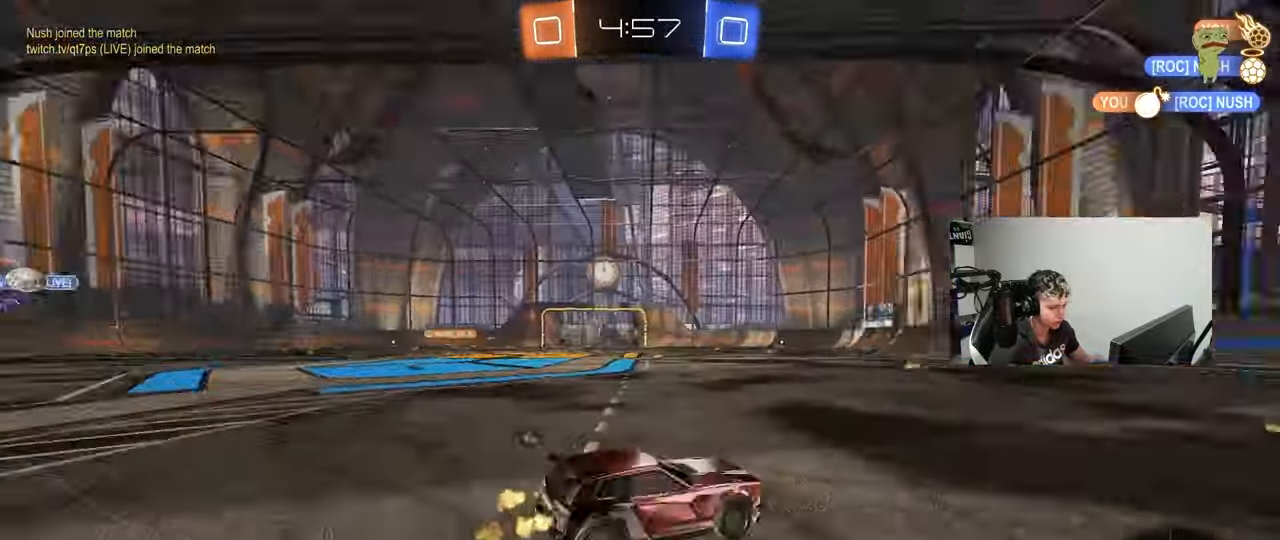
{"keys": ["d", "w"], "mouse": [], "events": [[100, "space", "up"], [283, "a", "down"], [333, "a", "up"], [383, "d", "down"]]}
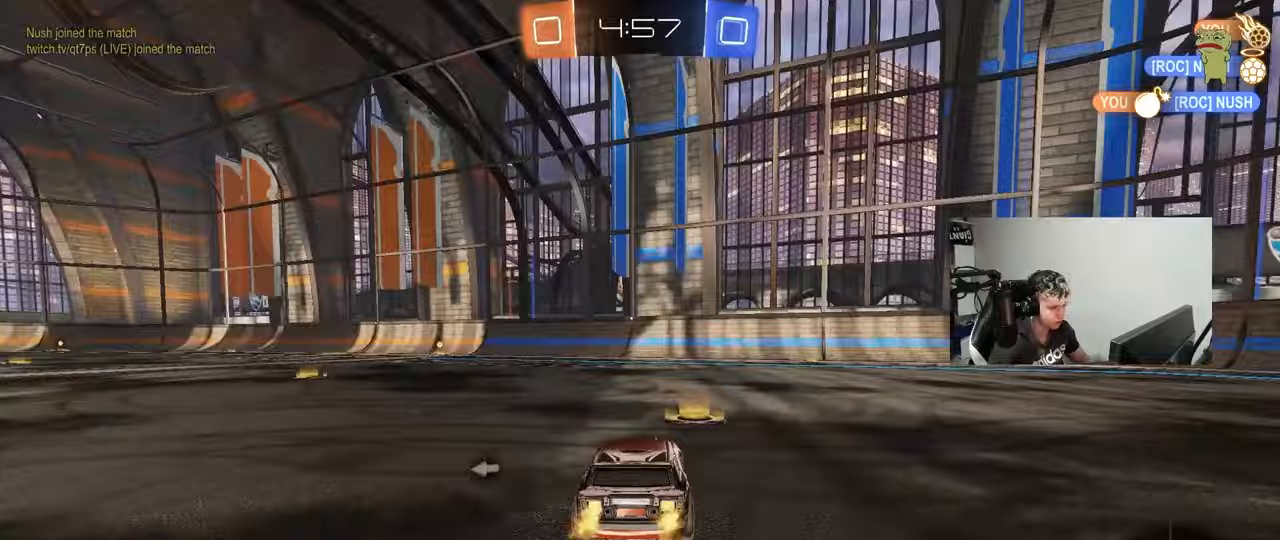
{"keys": ["a", "shift", "w"], "mouse": ["left", "right"], "events": [[17, "d", "up"], [17, "mouse_left", "down"], [67, "a", "down"], [250, "a", "up"], [350, "d", "down"], [350, "mouse_right", "down"], [400, "a", "down"], [400, "mouse_right", "up"], [400, "shift", "down"], [433, "d", "up"], [483, "mouse_right", "down"]]}
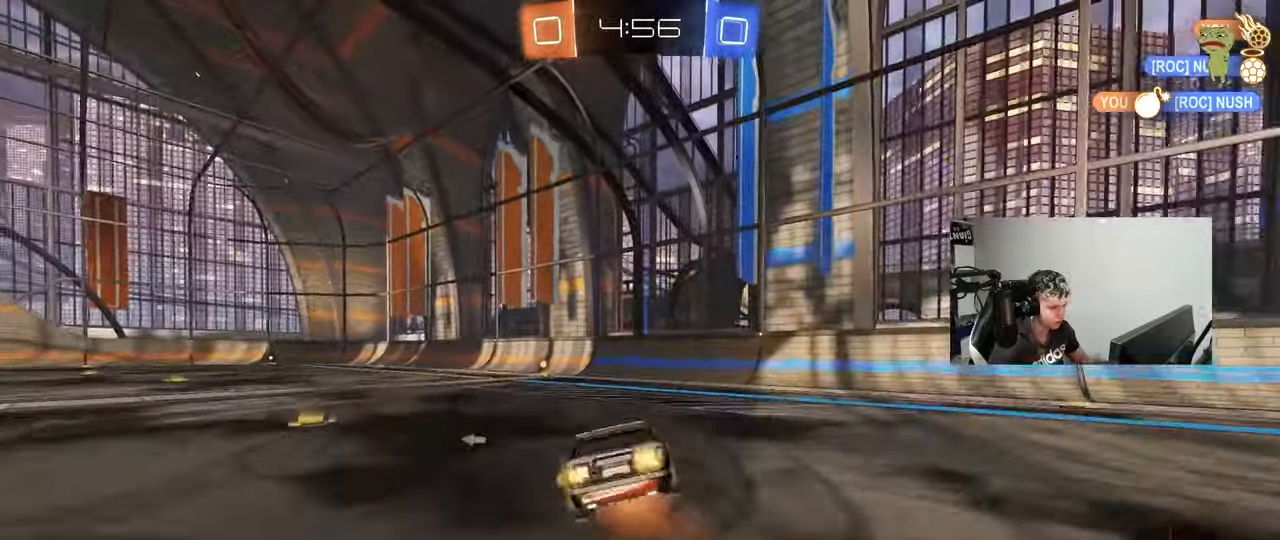
{"keys": ["a", "shift"], "mouse": [], "events": [[33, "s", "down"], [33, "w", "up"], [133, "mouse_right", "up"], [217, "space", "down"], [317, "mouse_left", "up"], [417, "space", "up"], [450, "s", "up"]]}
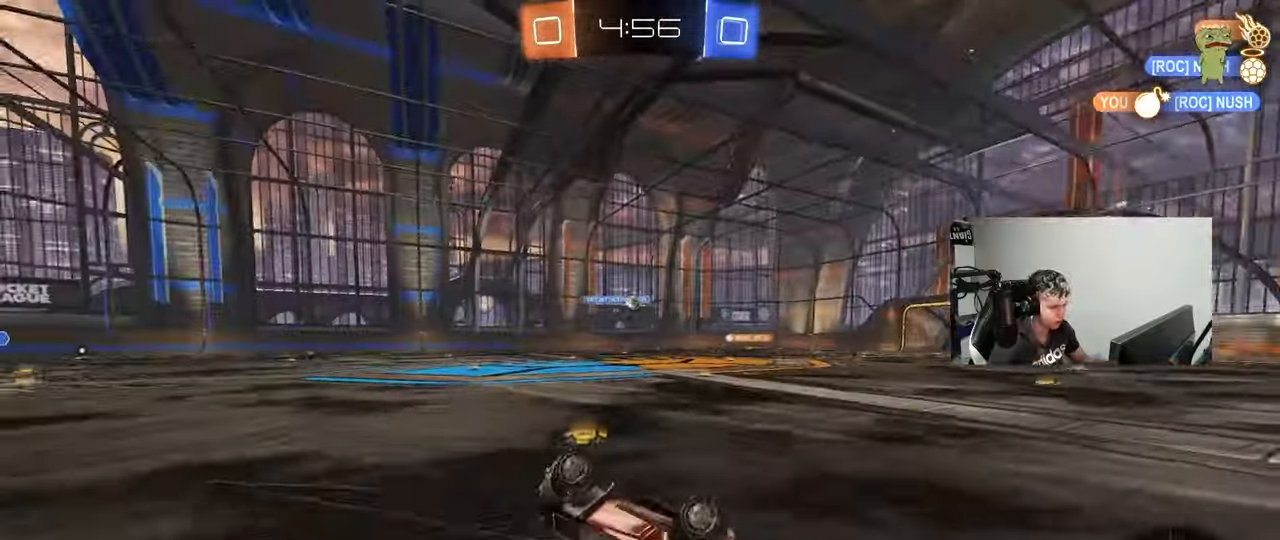
{"keys": ["d"], "mouse": [], "events": [[50, "s", "down"], [233, "shift", "up"], [333, "a", "up"], [383, "s", "up"], [467, "d", "down"]]}
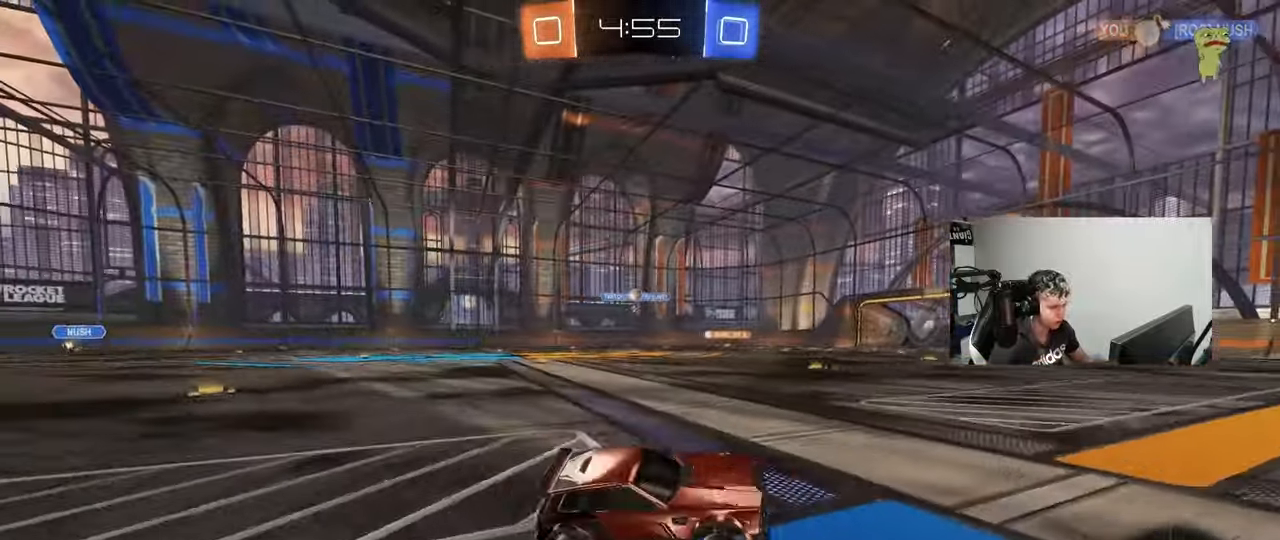
{"keys": ["w"], "mouse": ["left"], "events": [[17, "d", "up"], [67, "a", "down"], [67, "w", "down"], [117, "mouse_left", "down"], [400, "a", "up"]]}
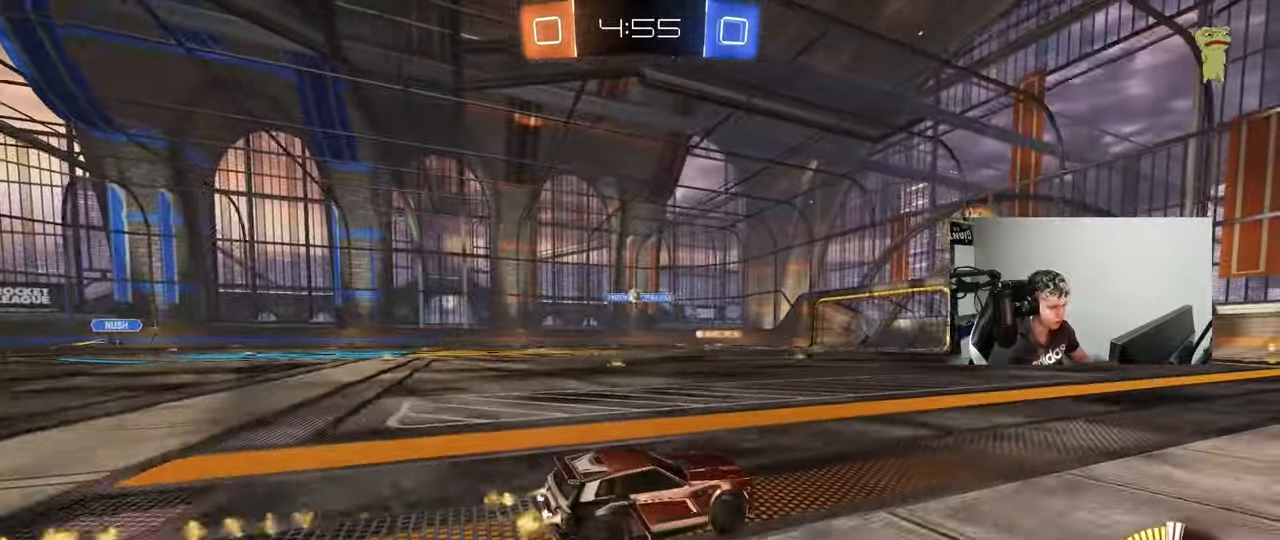
{"keys": ["w"], "mouse": [], "events": [[83, "mouse_left", "up"]]}
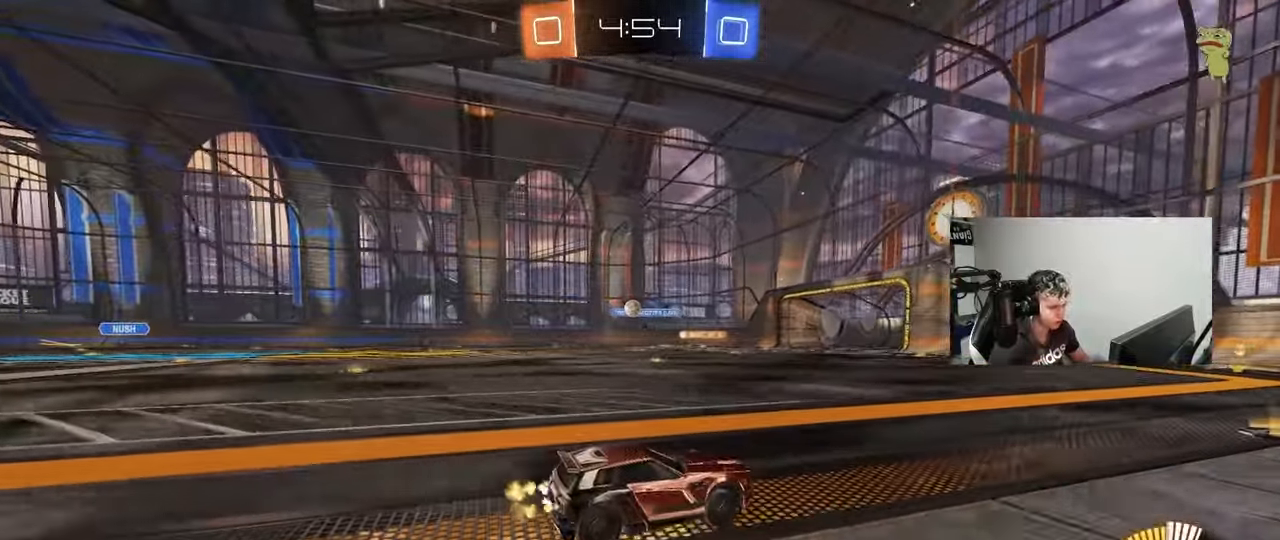
{"keys": ["a", "w"], "mouse": [], "events": [[233, "a", "down"], [233, "shift", "down"], [417, "shift", "up"]]}
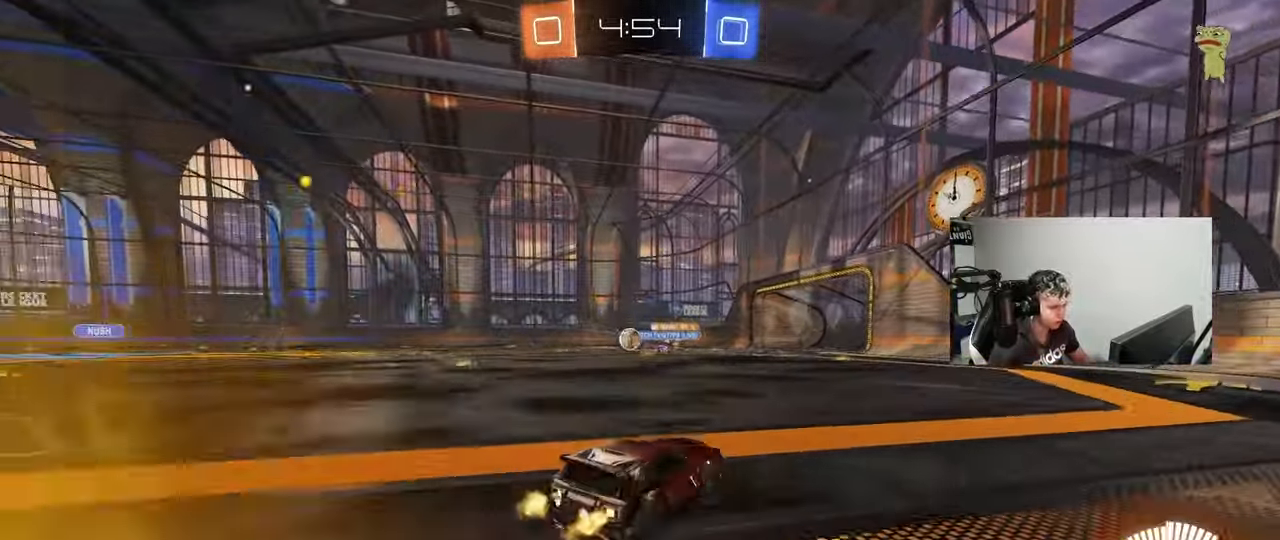
{"keys": ["w"], "mouse": ["left"], "events": [[67, "a", "up"], [117, "d", "down"], [200, "mouse_left", "down"], [300, "d", "up"]]}
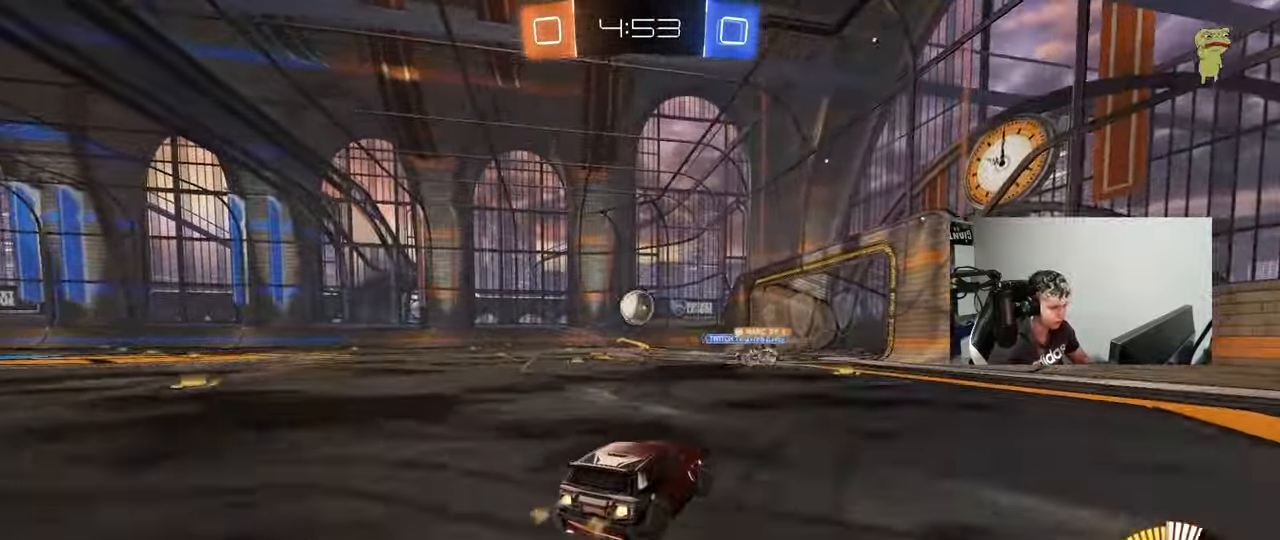
{"keys": ["a", "w"], "mouse": [], "events": [[133, "a", "down"], [133, "mouse_left", "up"], [183, "mouse_right", "down"], [183, "w", "up"], [217, "s", "down"], [267, "a", "up"], [267, "d", "down"], [267, "mouse_left", "down"], [317, "shift", "down"], [367, "s", "up"], [417, "mouse_left", "up"], [417, "mouse_right", "up"], [450, "d", "up"], [500, "a", "down"], [500, "shift", "up"], [500, "w", "down"]]}
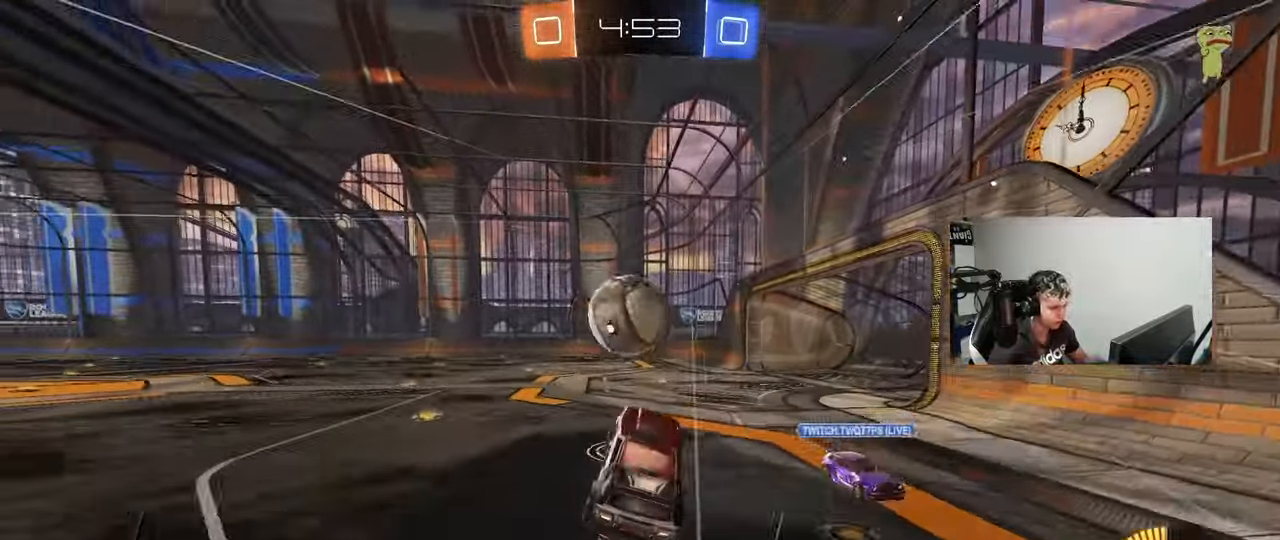
{"keys": ["d", "s"], "mouse": ["left"], "events": [[150, "mouse_left", "down"], [150, "mouse_right", "down"], [183, "shift", "down"], [233, "s", "down"], [233, "w", "up"], [383, "mouse_right", "up"], [383, "shift", "up"], [417, "d", "down"], [467, "a", "up"]]}
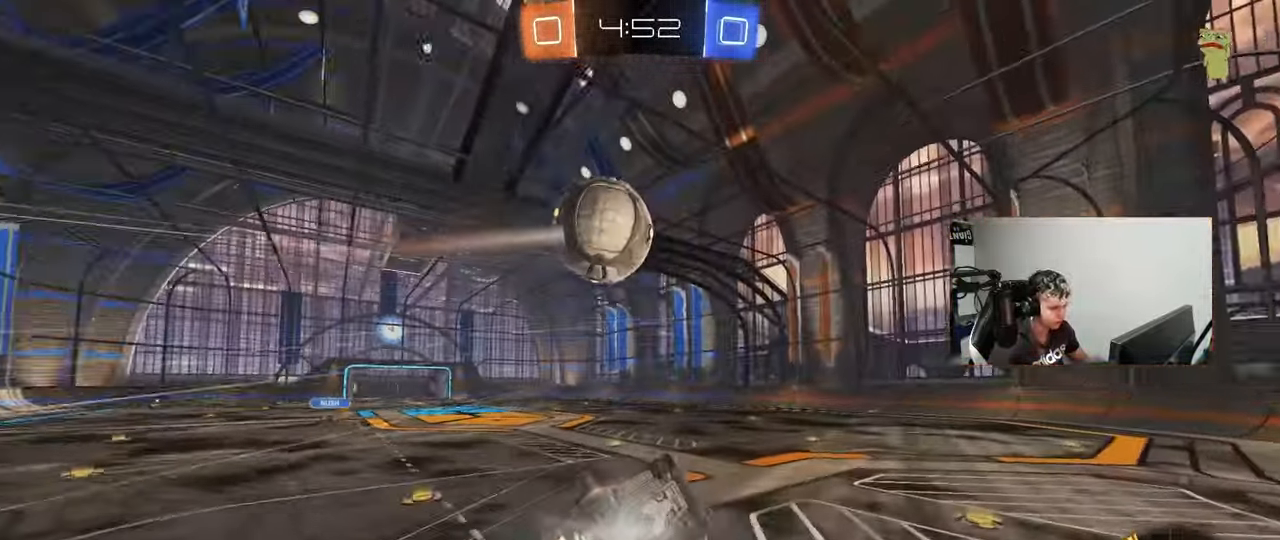
{"keys": ["a", "shift"], "mouse": [], "events": [[167, "a", "down"], [200, "d", "up"], [200, "shift", "down"], [250, "mouse_left", "up"], [483, "s", "up"]]}
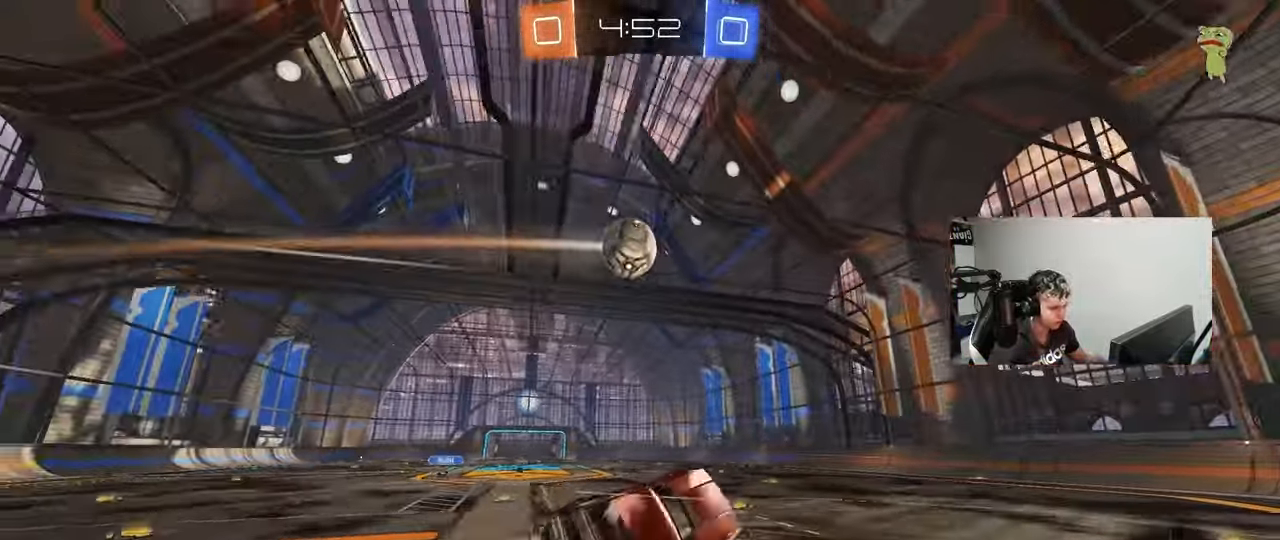
{"keys": ["w"], "mouse": [], "events": [[33, "shift", "up"], [83, "a", "up"], [133, "d", "down"], [217, "d", "up"], [367, "d", "down"], [450, "d", "up"], [500, "w", "down"]]}
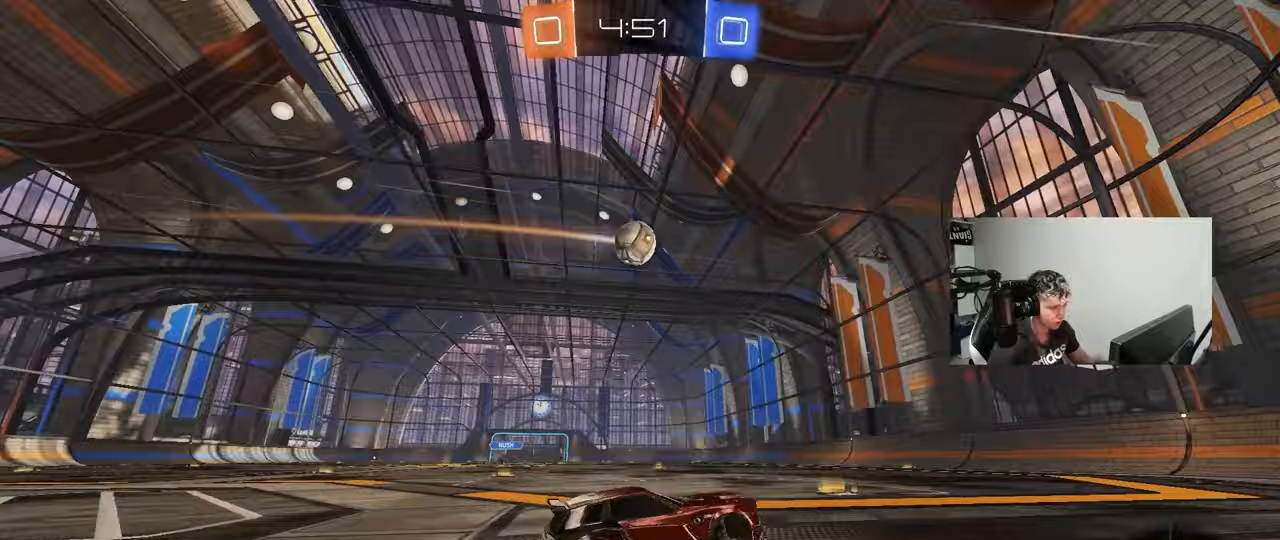
{"keys": ["a", "w"], "mouse": [], "events": [[100, "a", "down"]]}